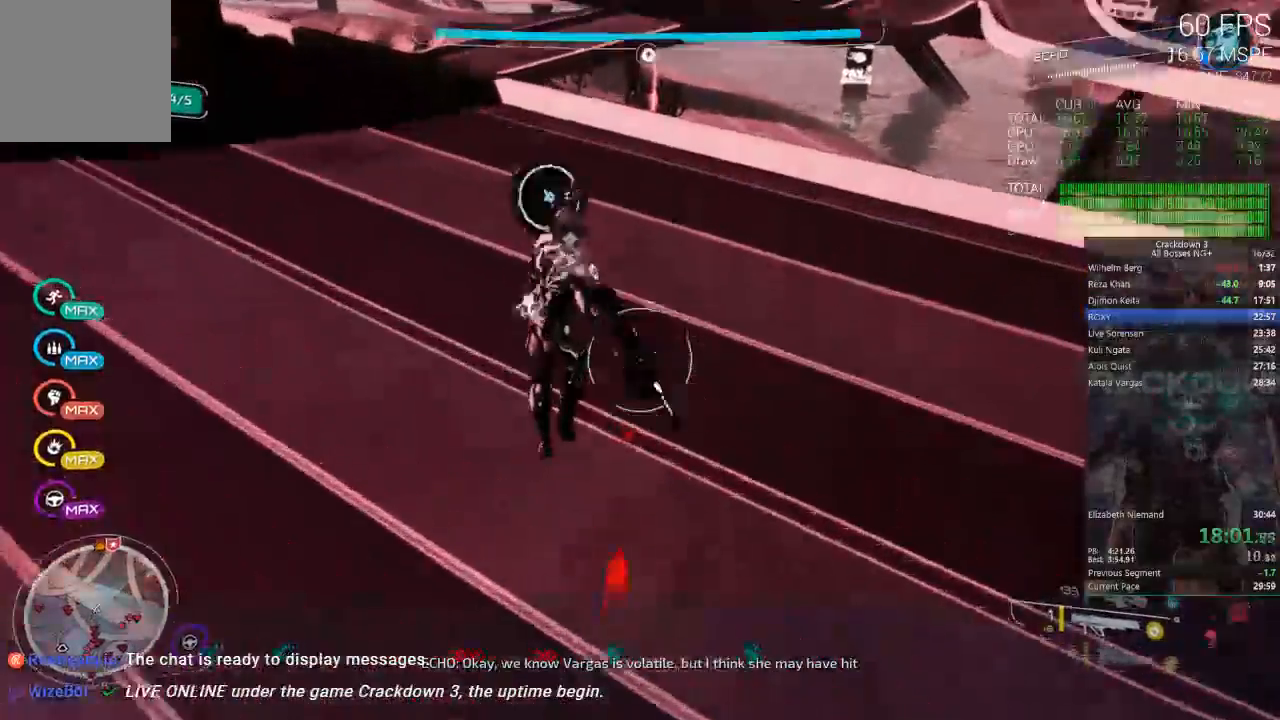
Gameplay with a controller (Xbox layout); each line is a JSON object with the inputs held at the frame after it. "events" lists button and stick changes between this image and that frame as [ms after this image, input, new state], when the widget could be followed in between. Not read: R3.
{"buttons": [], "left_stick": "up", "right_stick": "up", "events": [[50, "right_stick", "center"], [400, "right_stick", "up"]]}
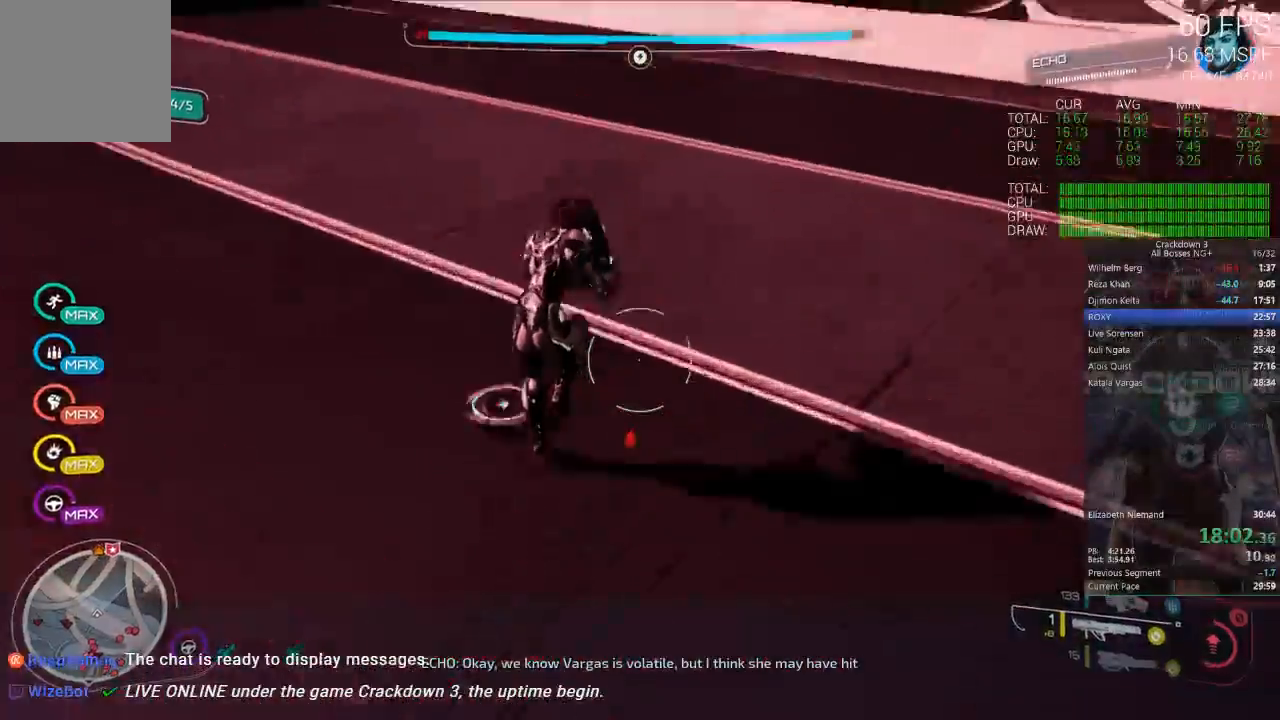
{"buttons": [], "left_stick": "up", "right_stick": "center", "events": [[267, "right_stick", "center"]]}
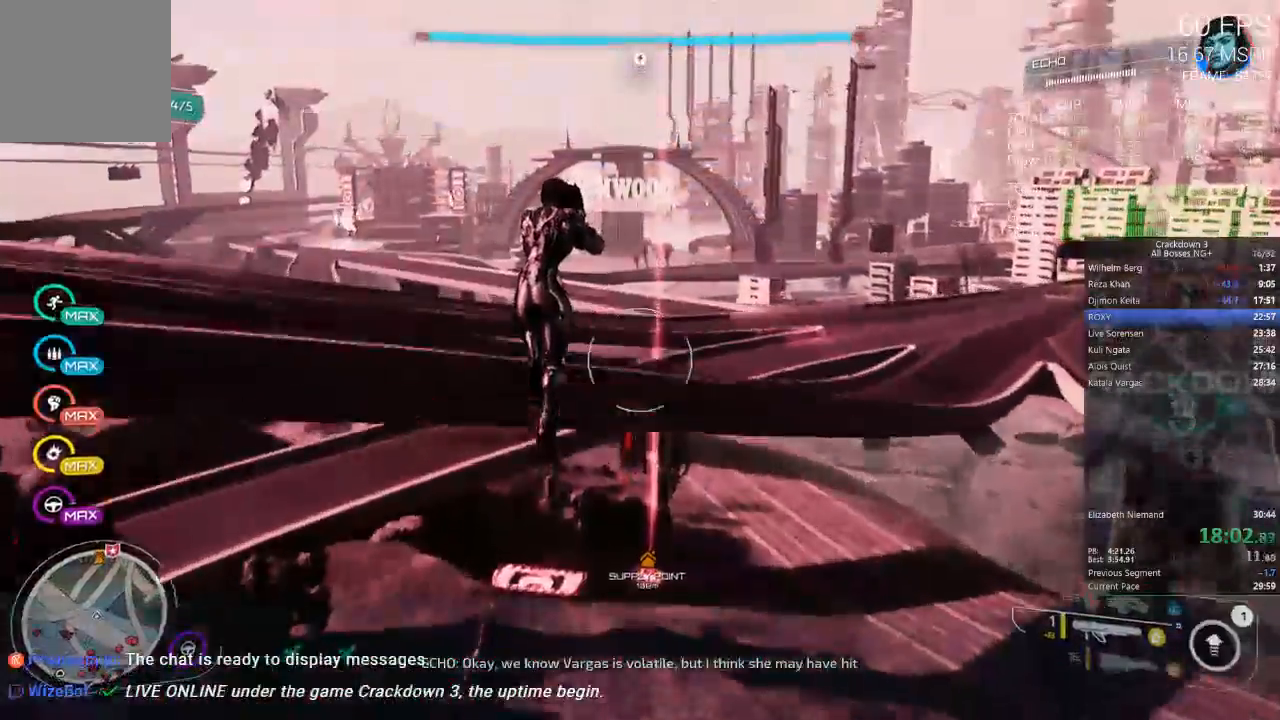
{"buttons": [], "left_stick": "up", "right_stick": "center", "events": []}
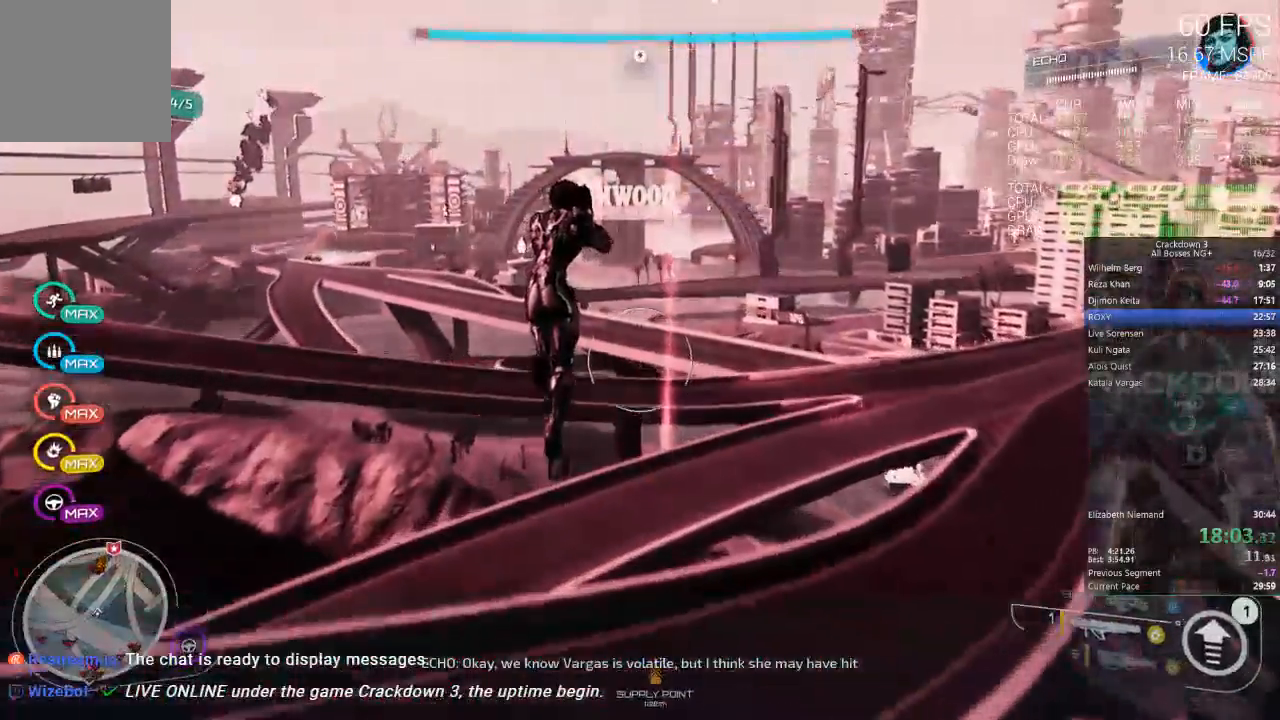
{"buttons": [], "left_stick": "up", "right_stick": "center", "events": []}
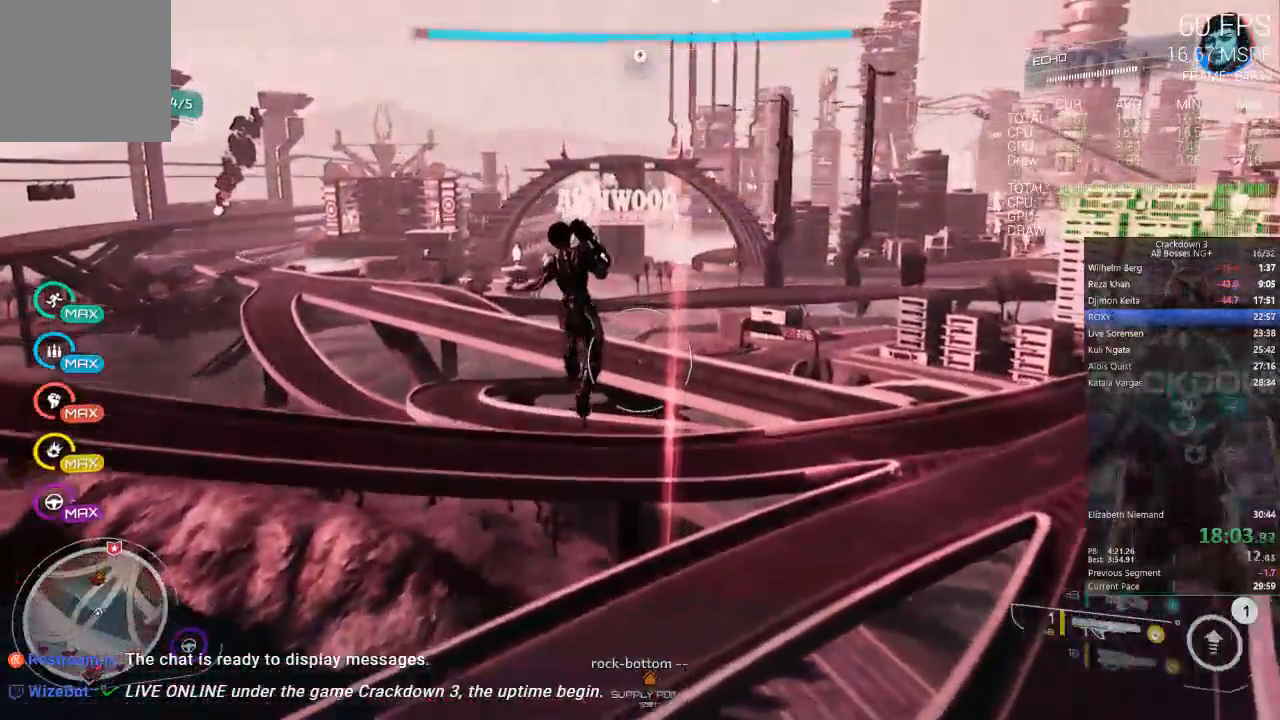
{"buttons": [], "left_stick": "up", "right_stick": "down", "events": [[300, "right_stick", "down"]]}
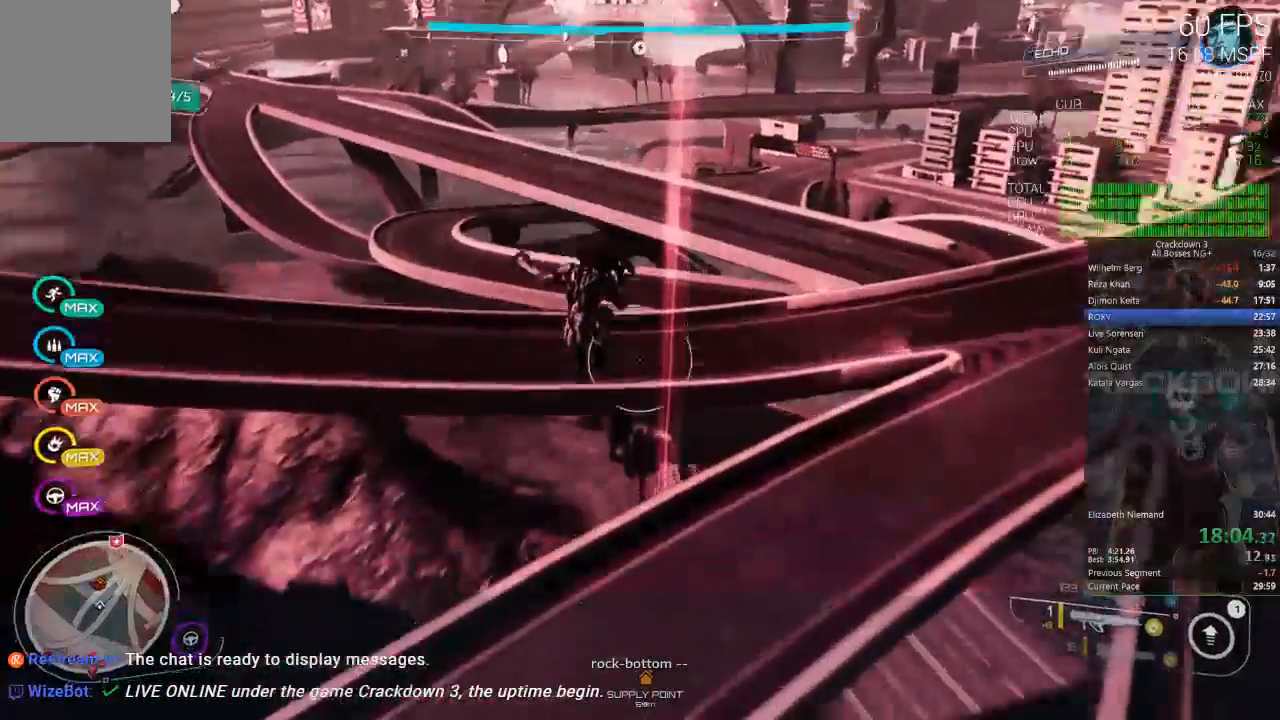
{"buttons": [], "left_stick": "up", "right_stick": "down", "events": [[67, "right_stick", "center"], [350, "right_stick", "down"]]}
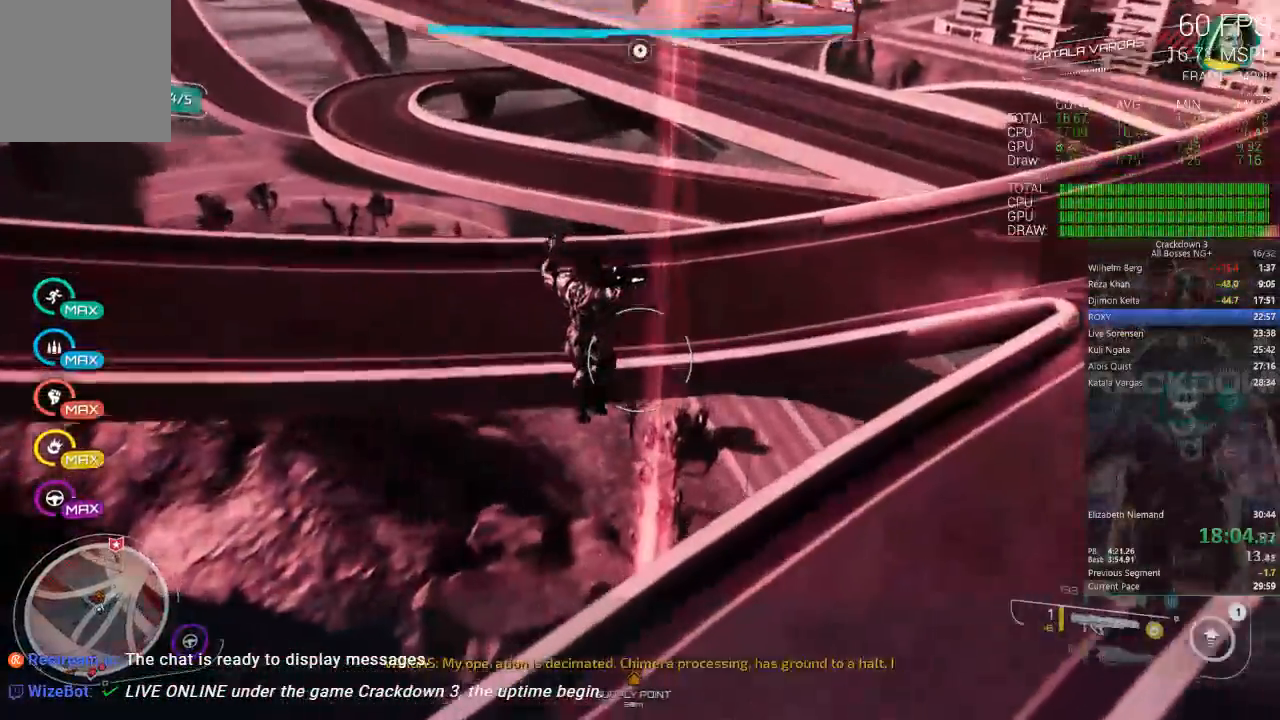
{"buttons": [], "left_stick": "up", "right_stick": "center", "events": [[33, "R1", "down"], [83, "R1", "up"], [183, "right_stick", "center"]]}
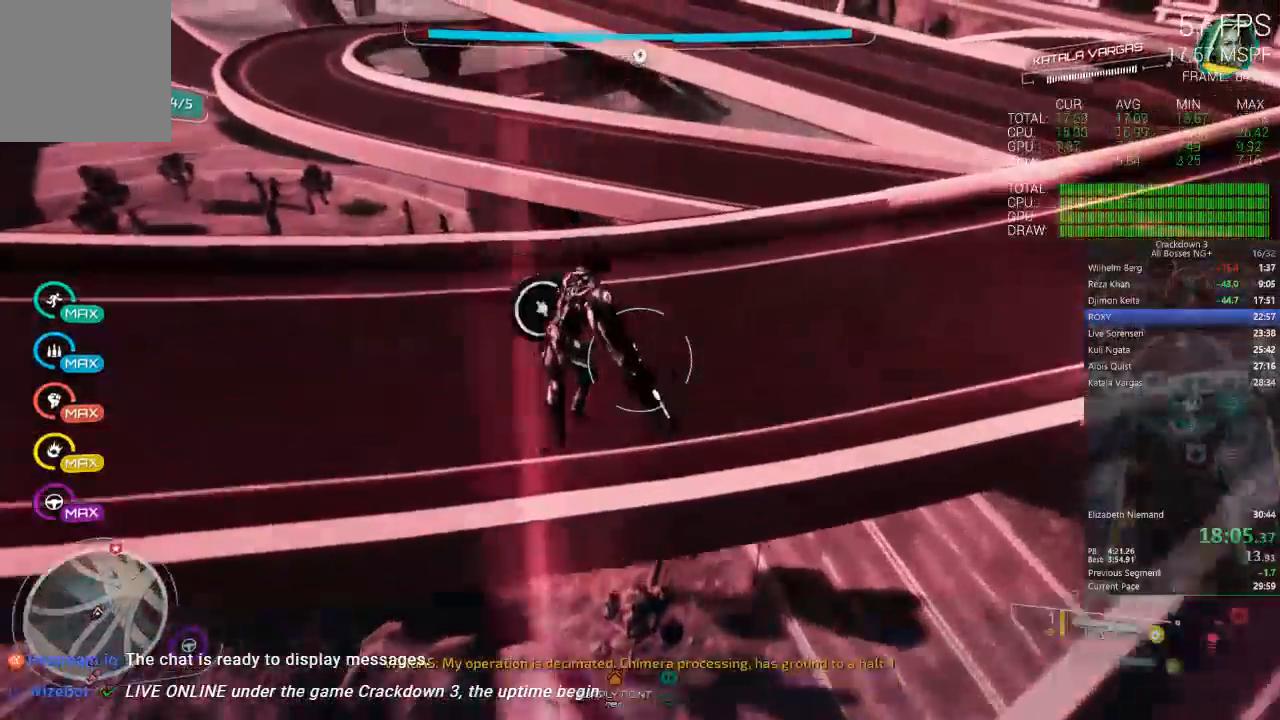
{"buttons": [], "left_stick": "up-right", "right_stick": "center", "events": [[183, "left_stick", "up-left"], [333, "left_stick", "left"], [483, "left_stick", "up-right"]]}
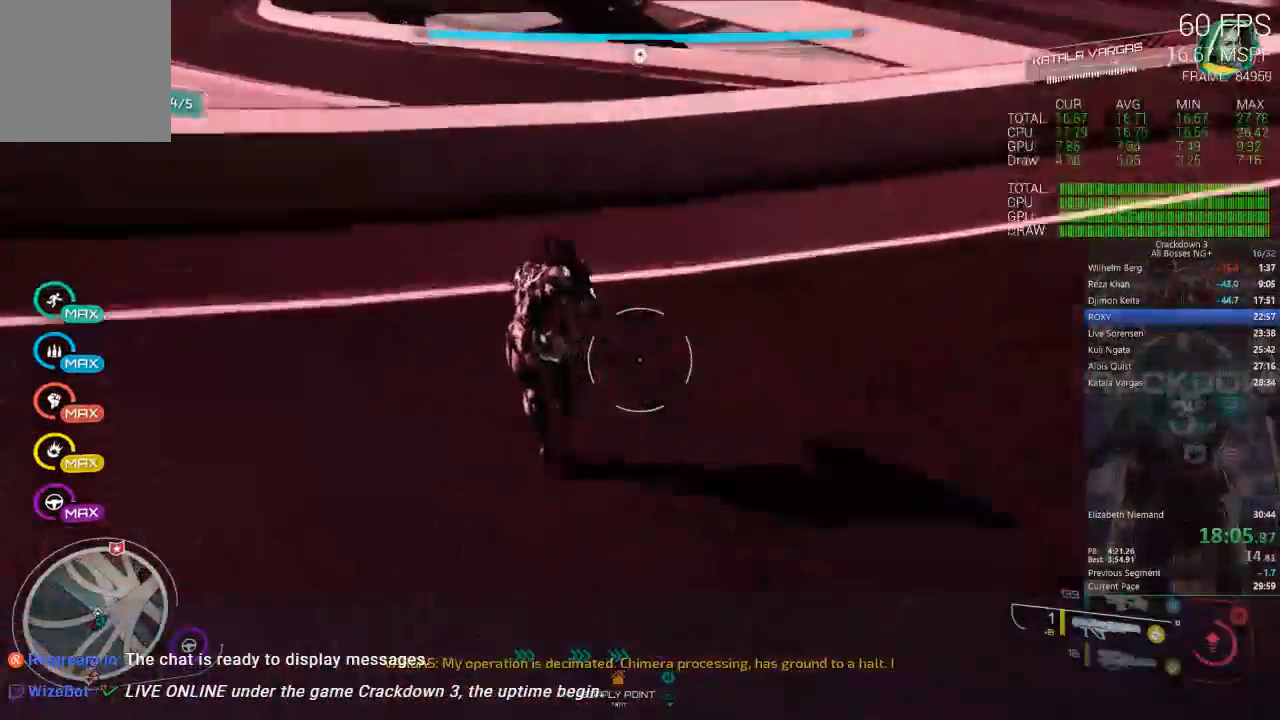
{"buttons": [], "left_stick": "down", "right_stick": "center", "events": [[267, "left_stick", "down"]]}
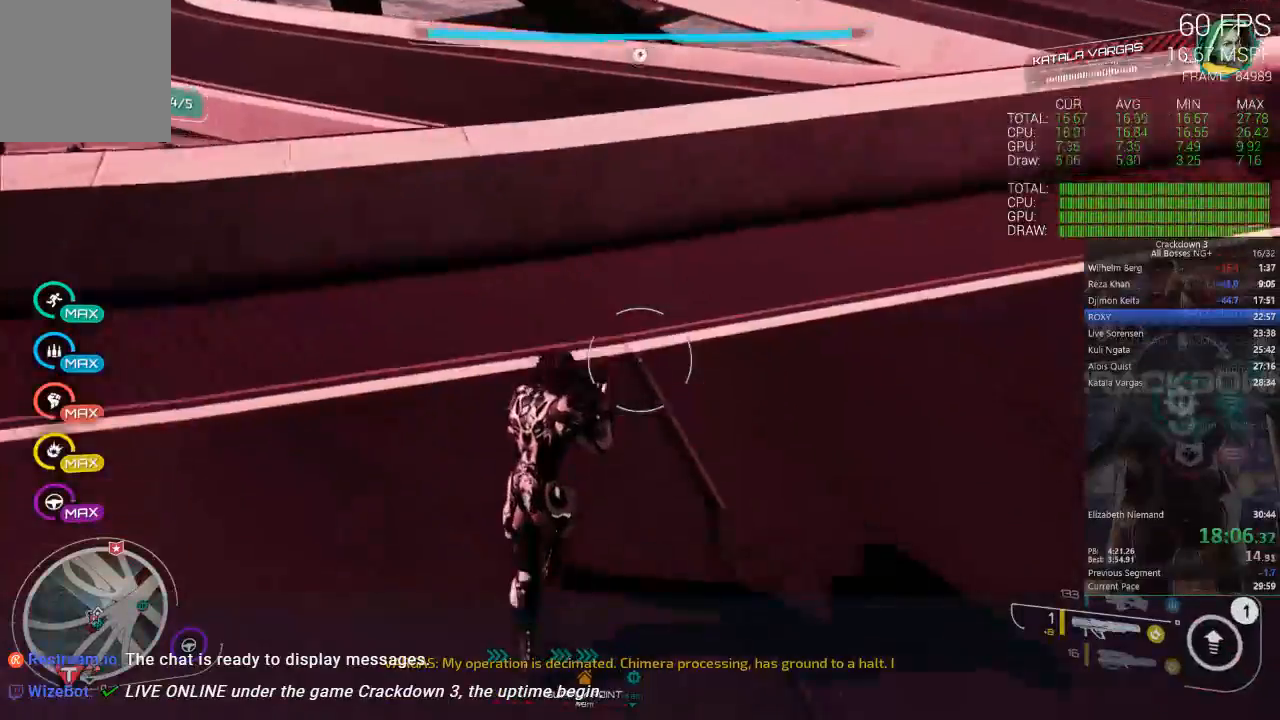
{"buttons": [], "left_stick": "up", "right_stick": "center", "events": [[83, "right_stick", "up"], [233, "R1", "down"], [267, "R1", "up"], [267, "right_stick", "center"], [333, "left_stick", "center"], [417, "left_stick", "up"]]}
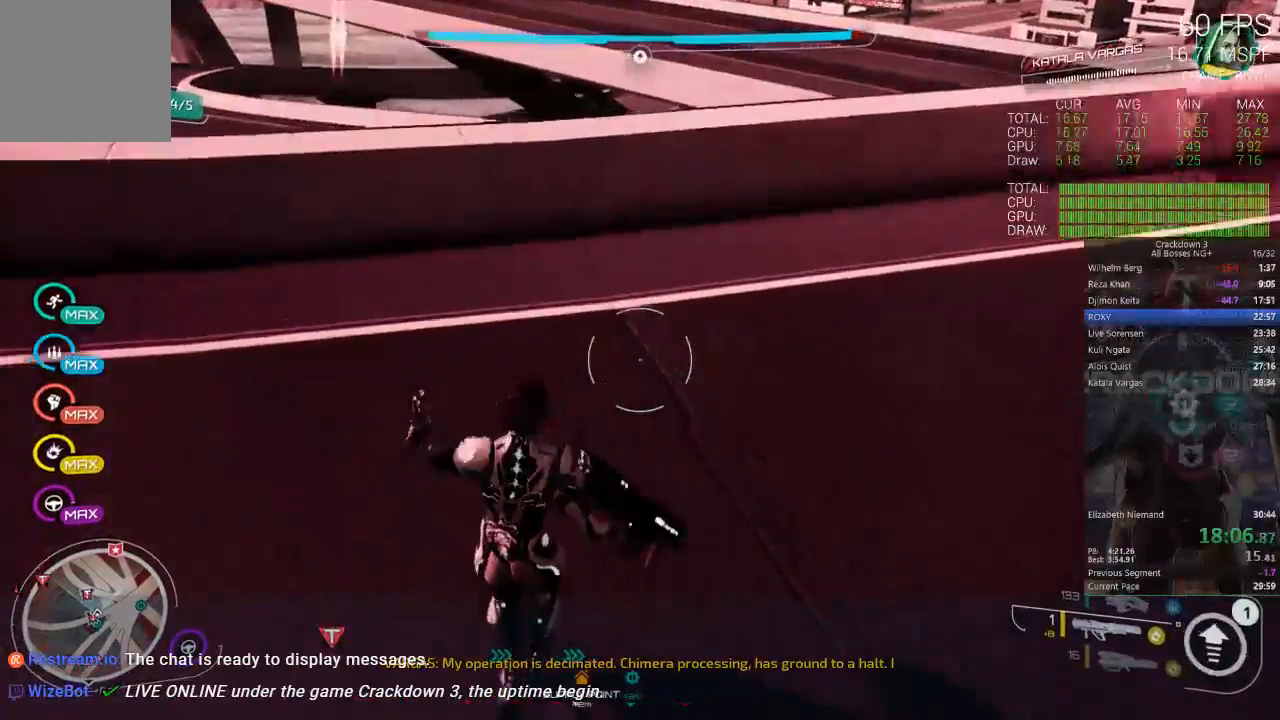
{"buttons": [], "left_stick": "up", "right_stick": "up", "events": [[200, "L3", "down"], [417, "L3", "up"], [417, "right_stick", "up"]]}
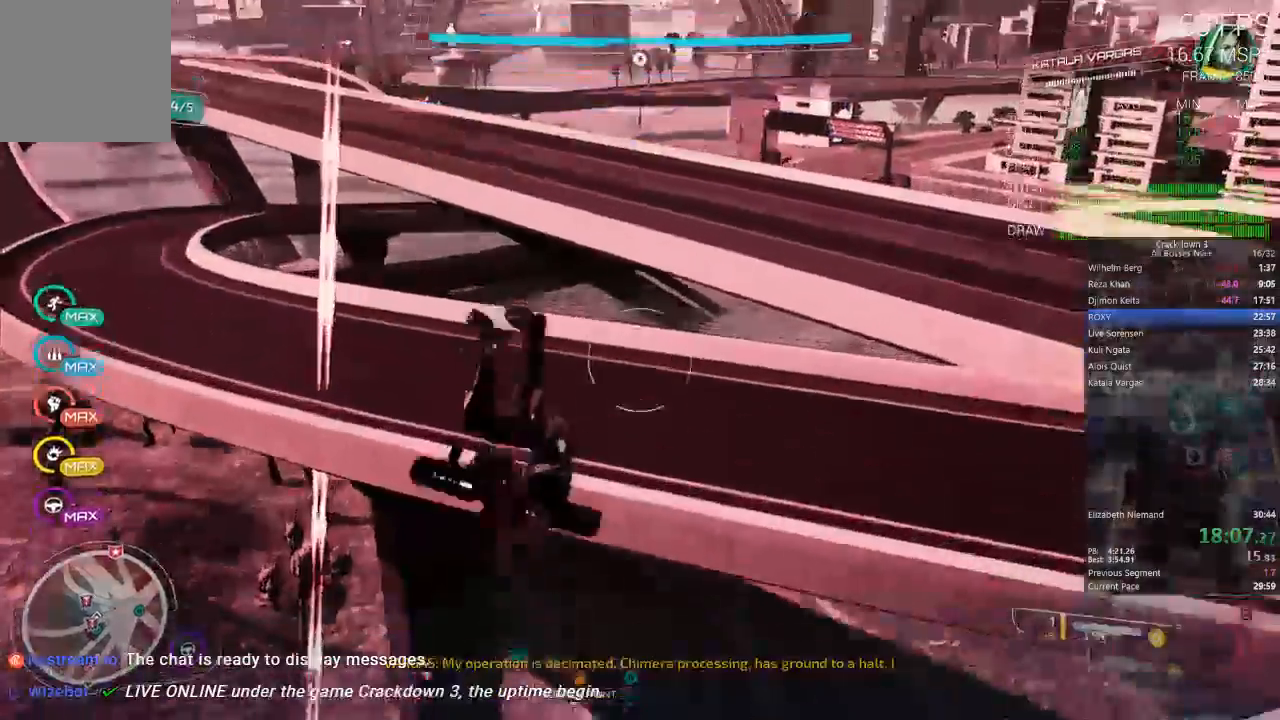
{"buttons": [], "left_stick": "up", "right_stick": "center", "events": [[183, "right_stick", "center"]]}
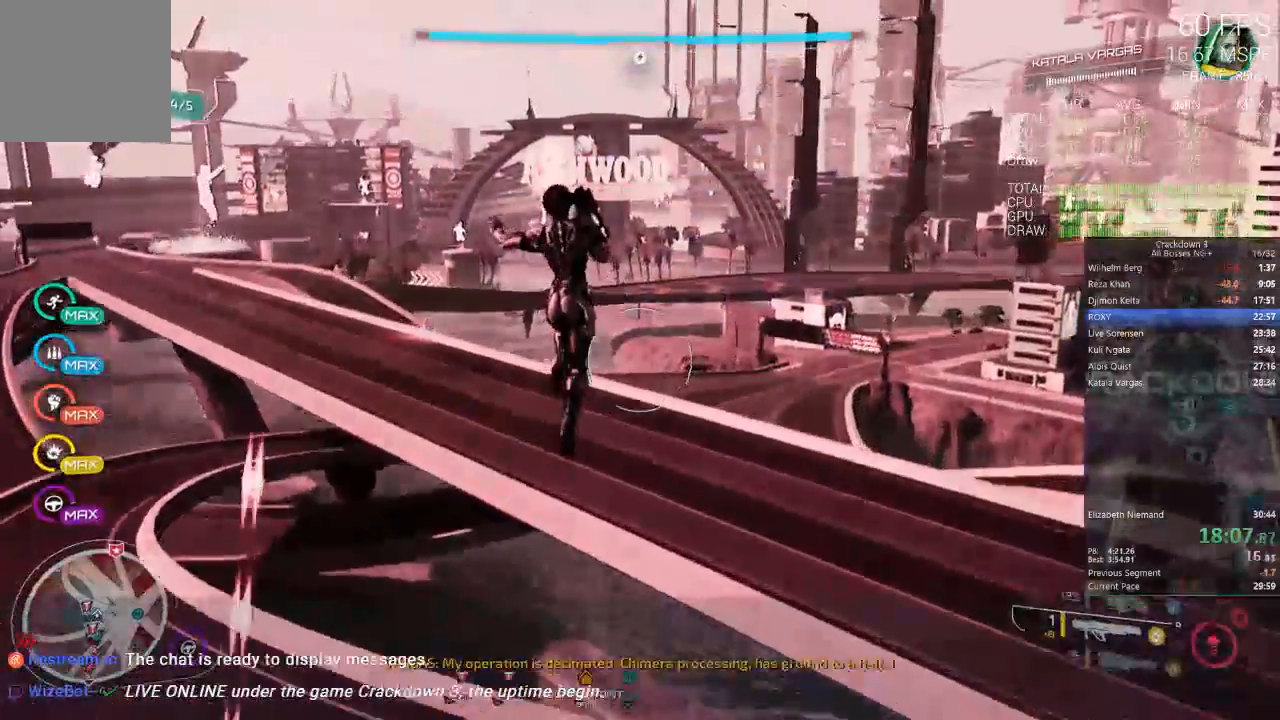
{"buttons": [], "left_stick": "up-right", "right_stick": "center"}
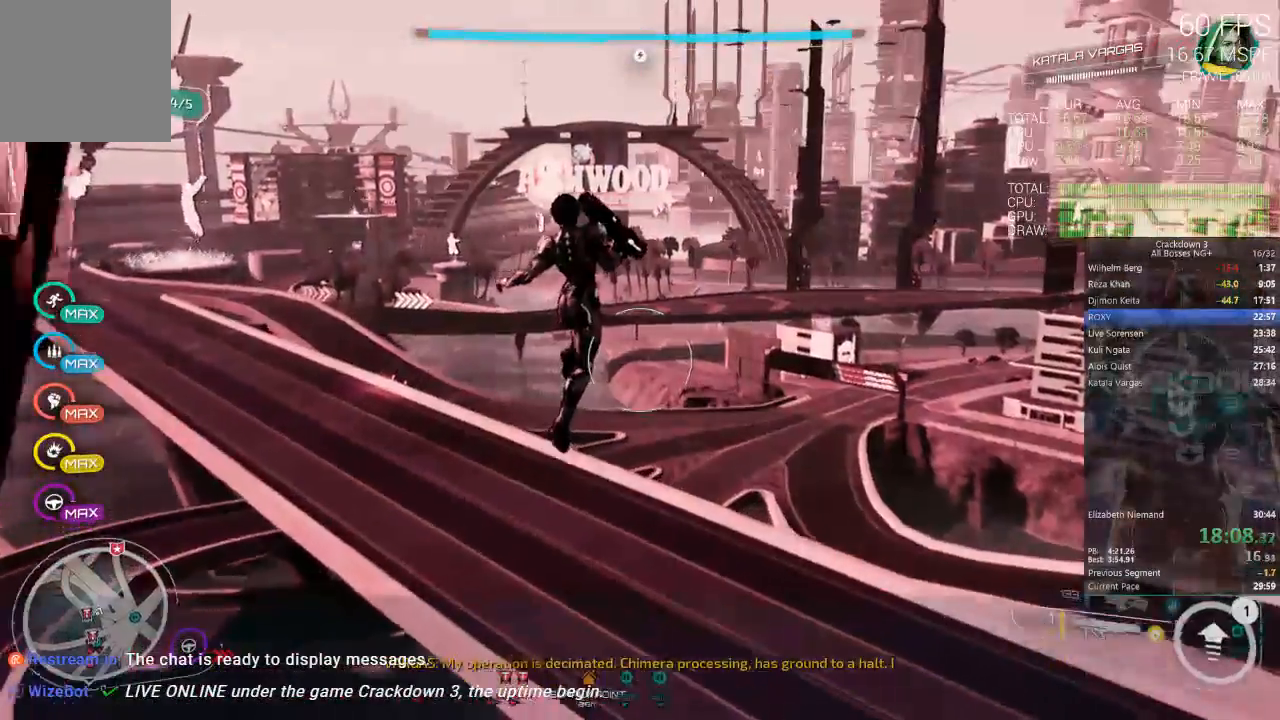
{"buttons": [], "left_stick": "up", "right_stick": "down", "events": [[17, "L2", "down"], [67, "L2", "up"], [350, "left_stick", "up"], [483, "right_stick", "down"]]}
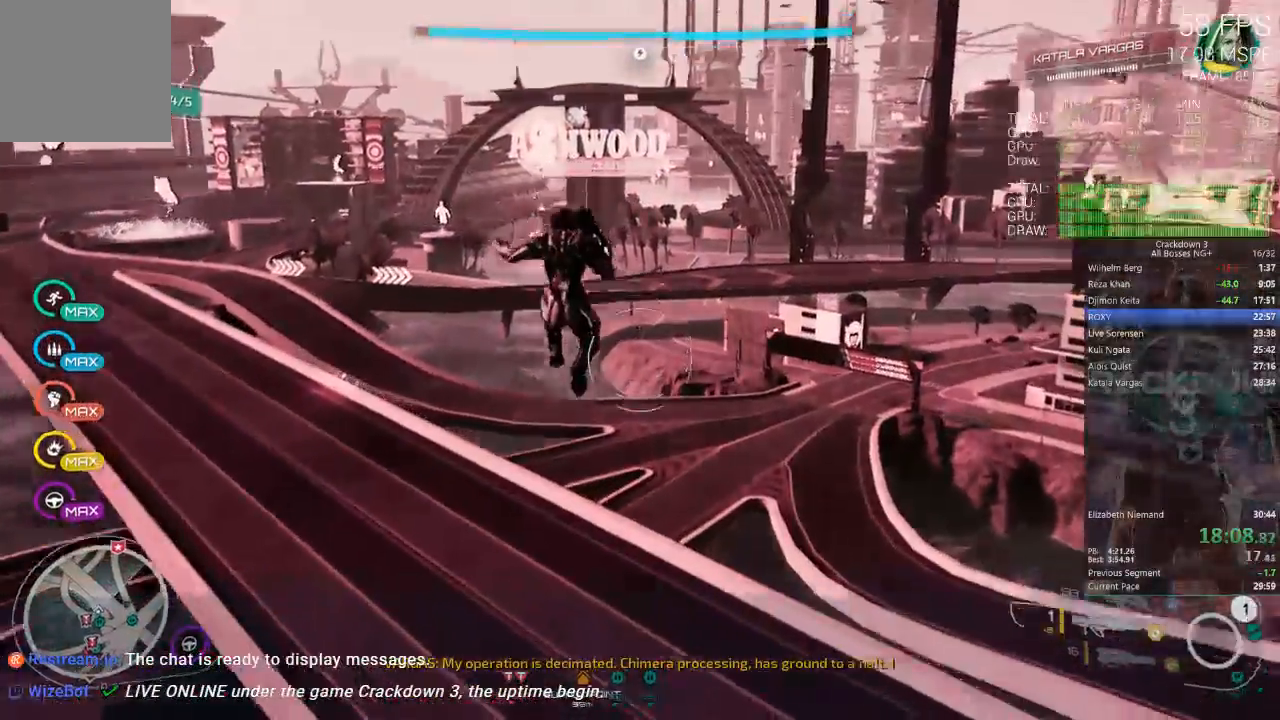
{"buttons": [], "left_stick": "up-left", "right_stick": "center", "events": [[217, "right_stick", "center"], [483, "left_stick", "up-left"]]}
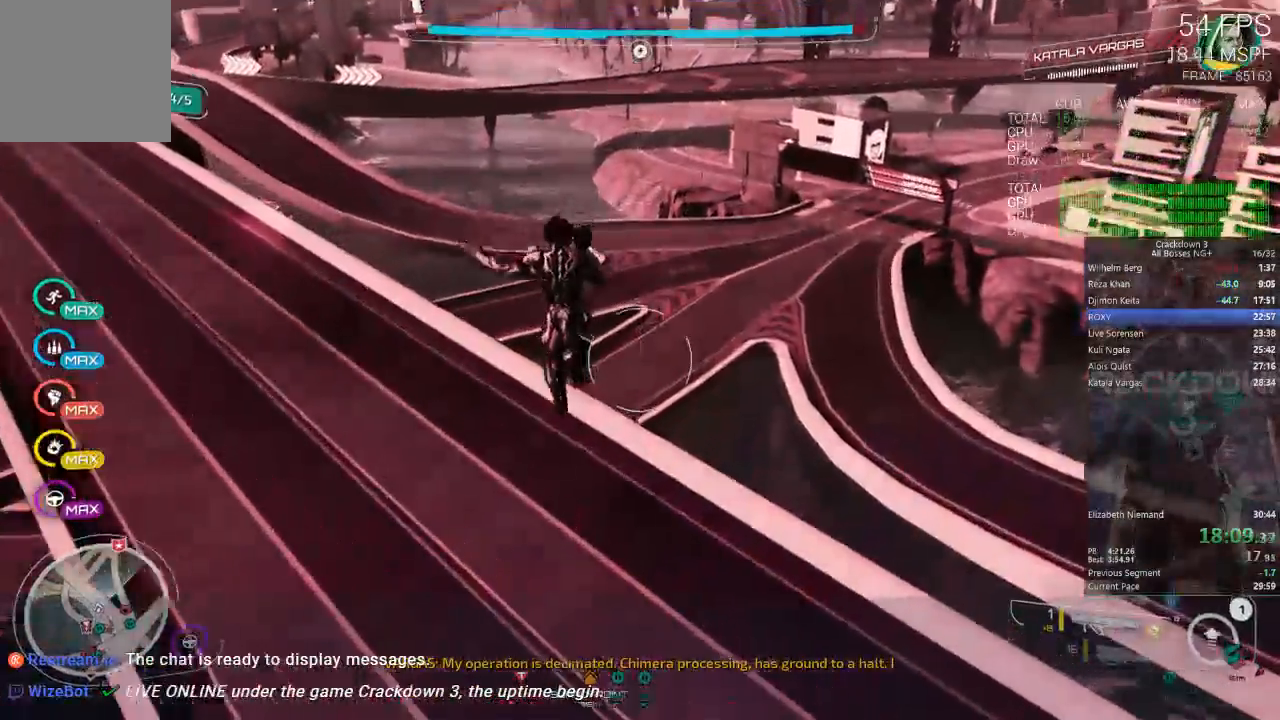
{"buttons": [], "left_stick": "up", "right_stick": "center"}
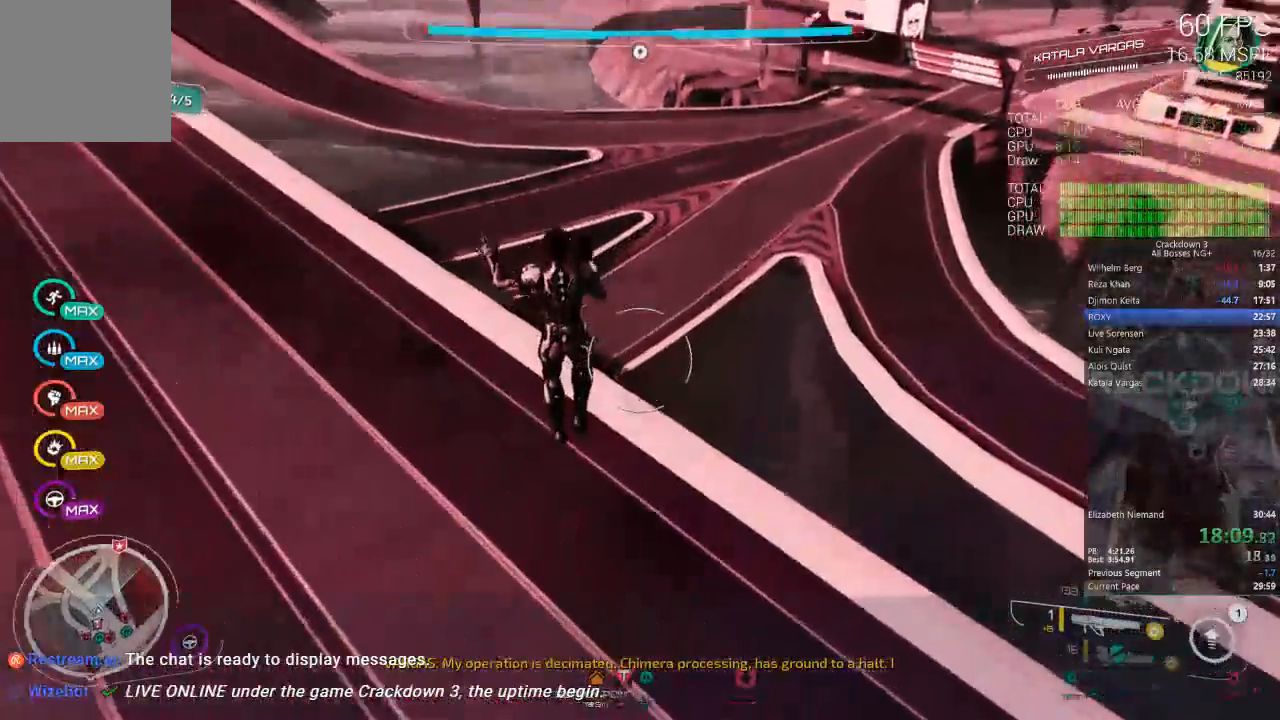
{"buttons": [], "left_stick": "up", "right_stick": "center", "events": []}
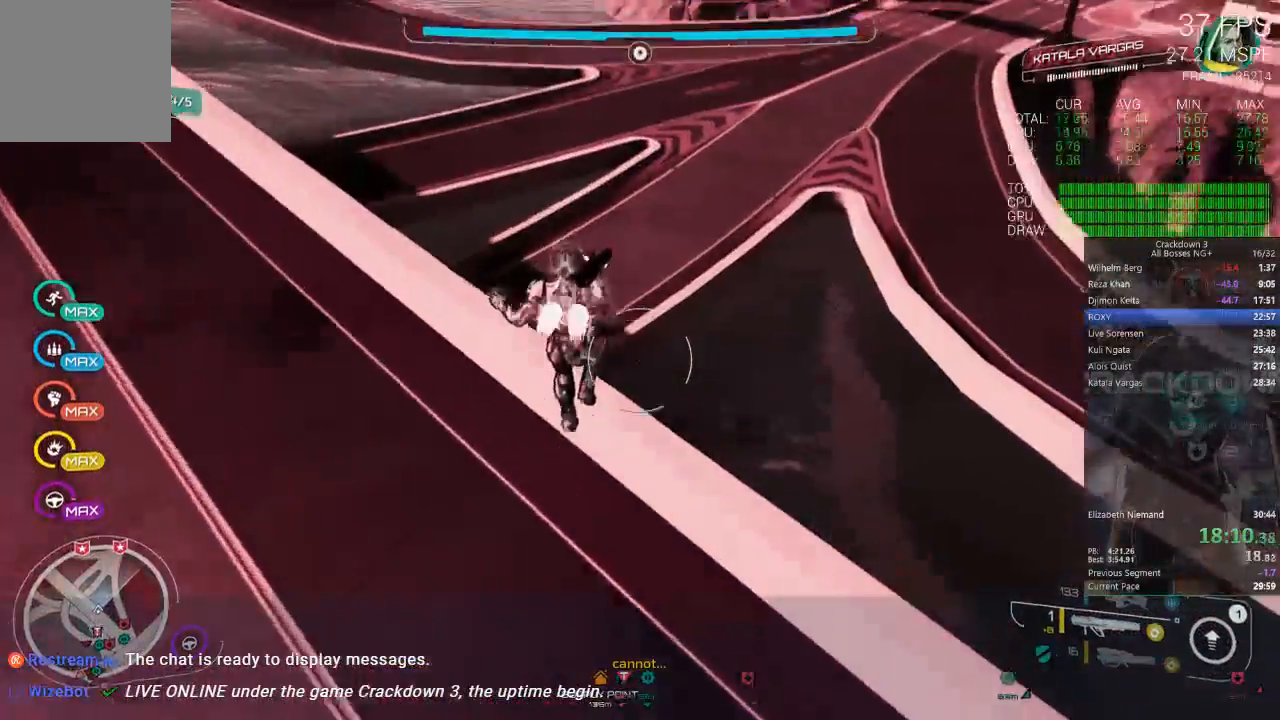
{"buttons": [], "left_stick": "up", "right_stick": "center", "events": [[17, "L3", "down"], [150, "L3", "up"]]}
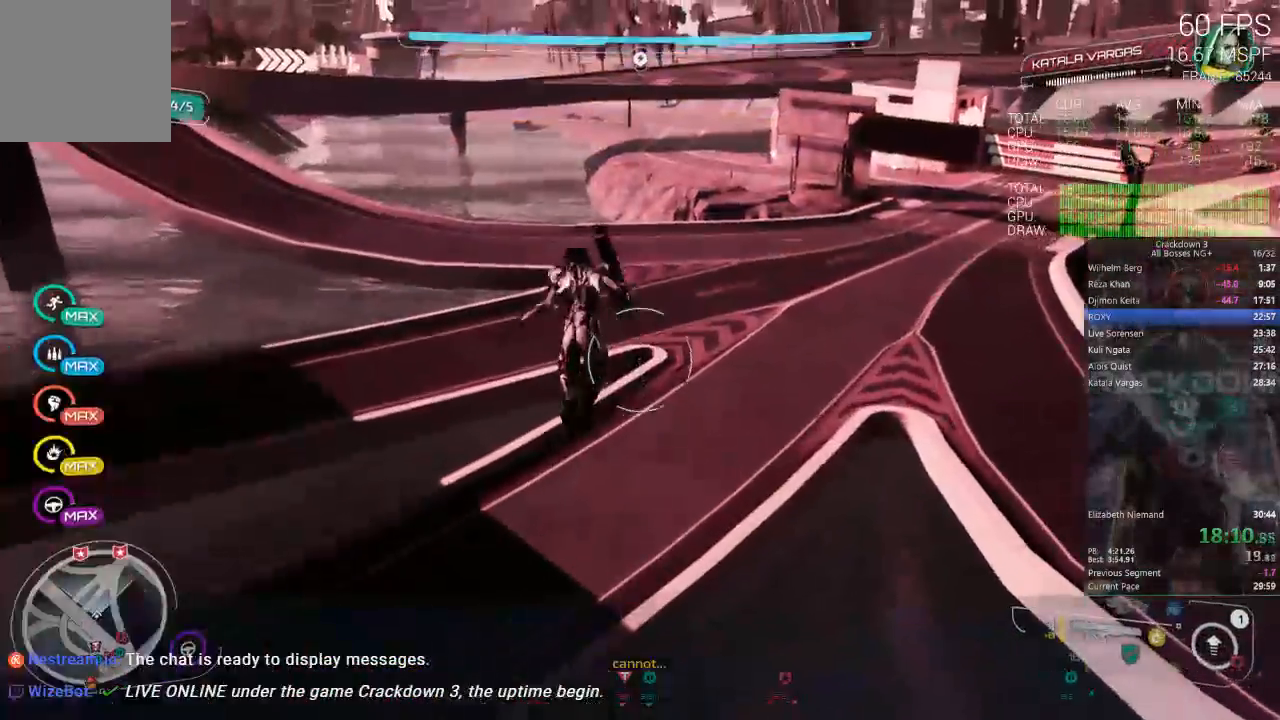
{"buttons": [], "left_stick": "up", "right_stick": "center"}
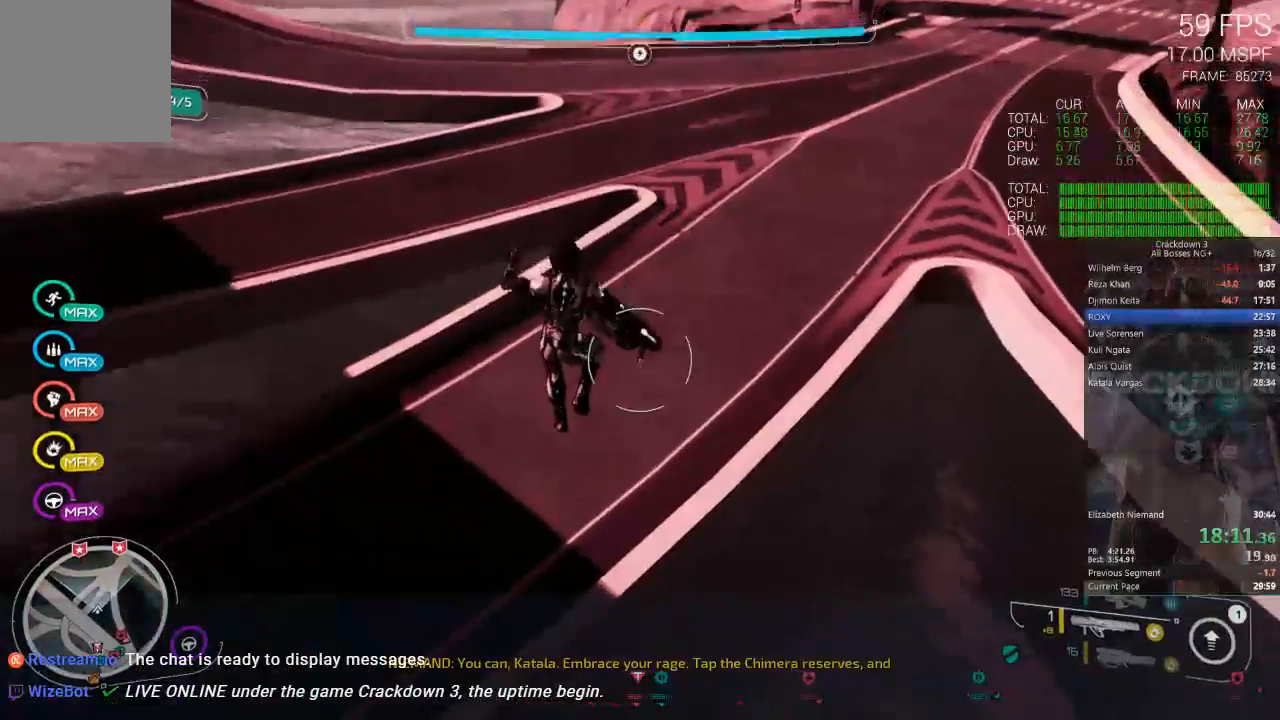
{"buttons": [], "left_stick": "up", "right_stick": "center", "events": [[83, "right_stick", "up-right"], [250, "right_stick", "center"], [383, "A", "down"], [483, "A", "up"]]}
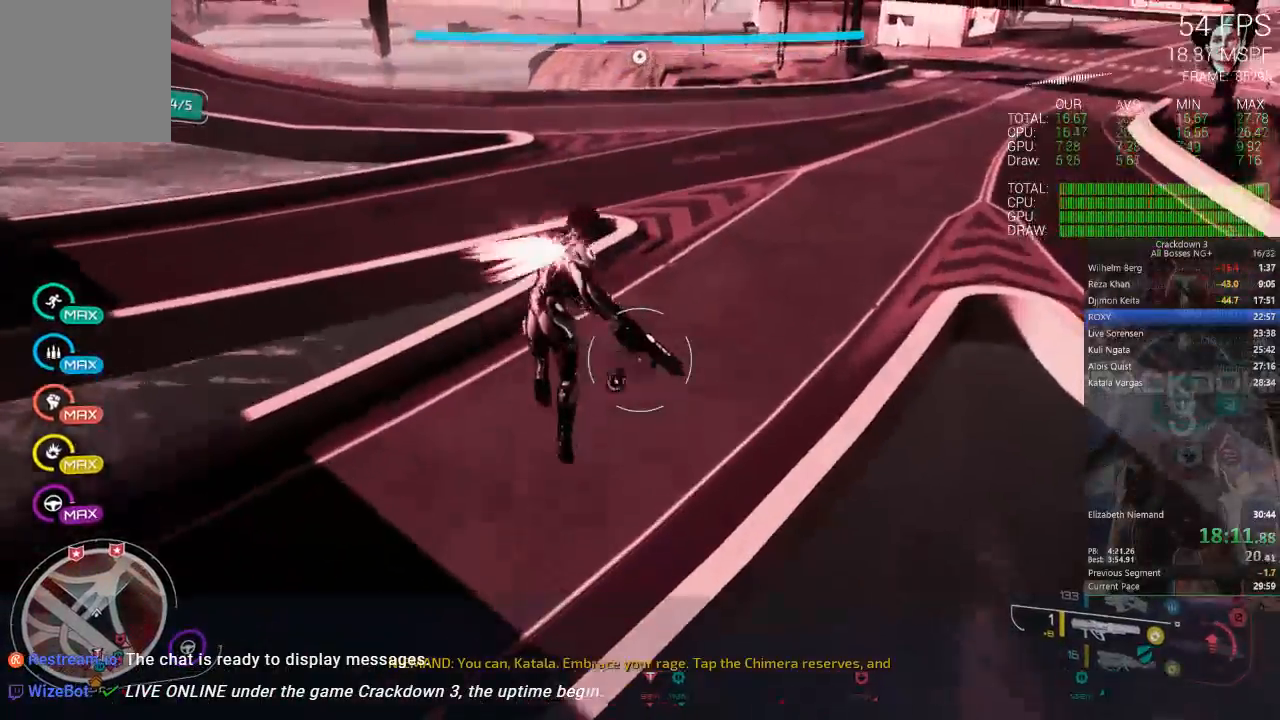
{"buttons": [], "left_stick": "center", "right_stick": "center", "events": [[350, "left_stick", "center"]]}
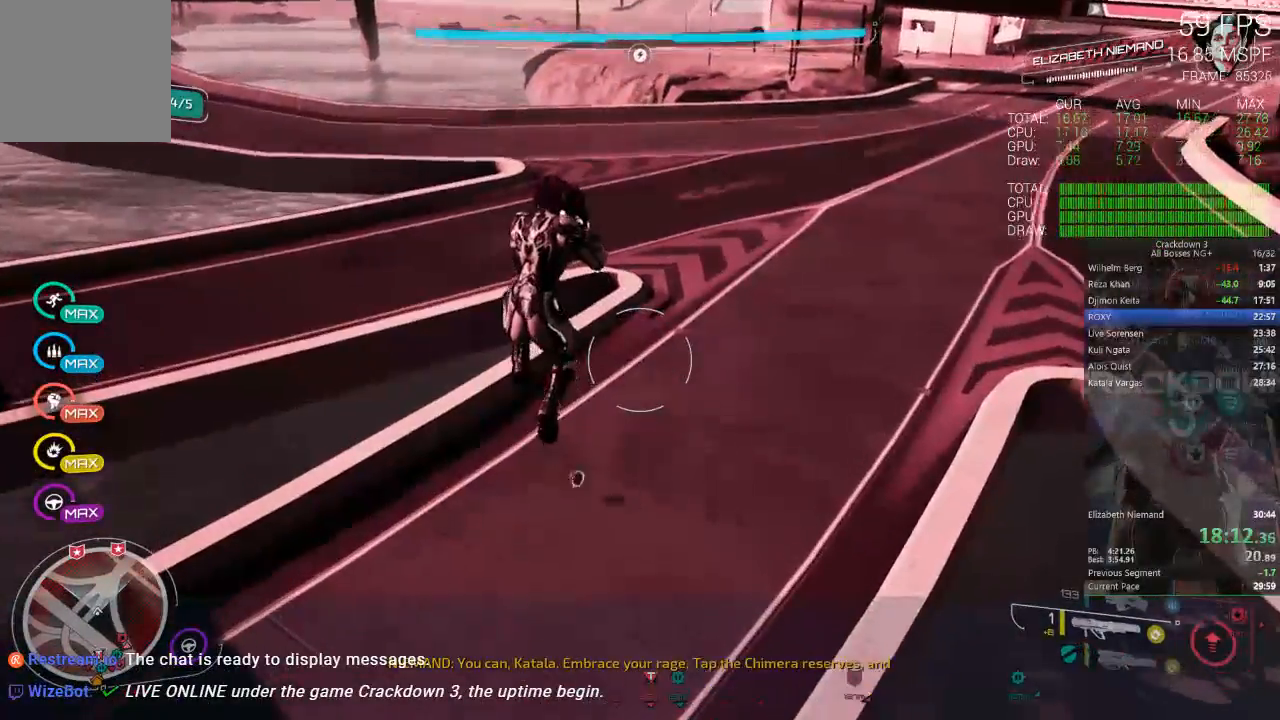
{"buttons": [], "left_stick": "up-left", "right_stick": "center", "events": [[183, "left_stick", "left"], [283, "left_stick", "up-left"]]}
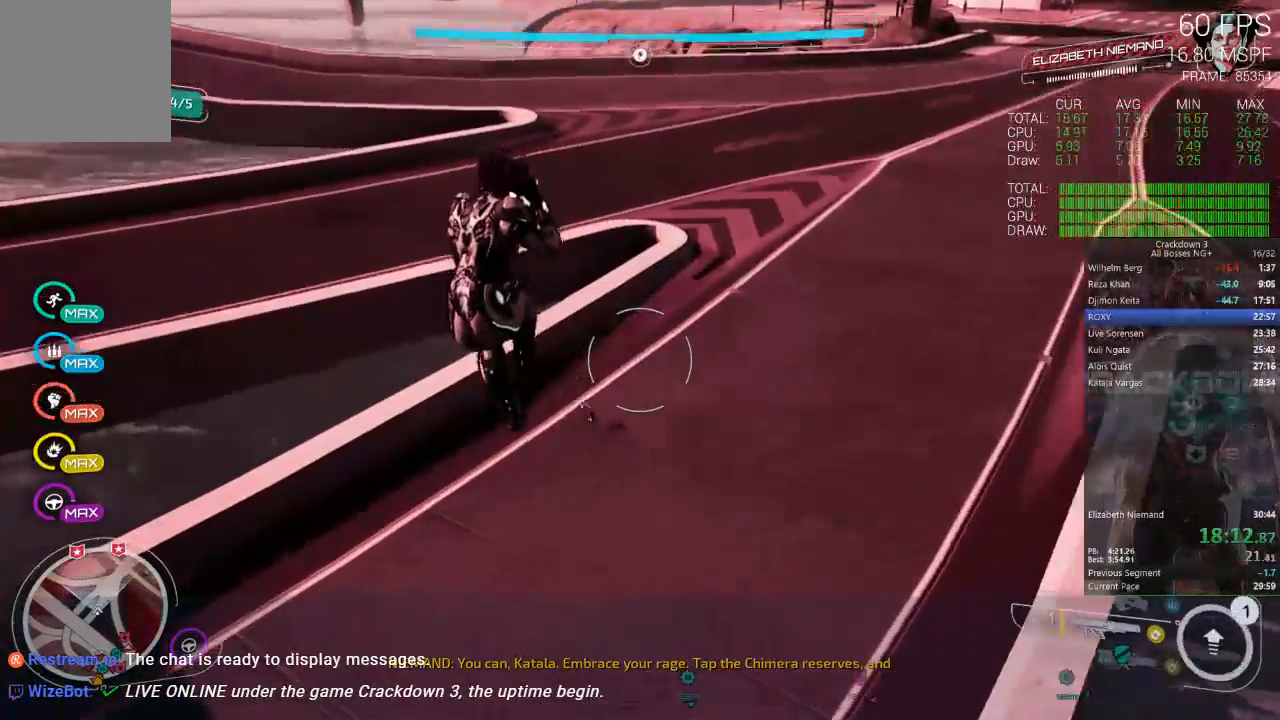
{"buttons": [], "left_stick": "up-right", "right_stick": "up", "events": [[150, "left_stick", "up"], [150, "right_stick", "up-right"], [250, "right_stick", "center"], [350, "left_stick", "up-right"], [483, "right_stick", "up"]]}
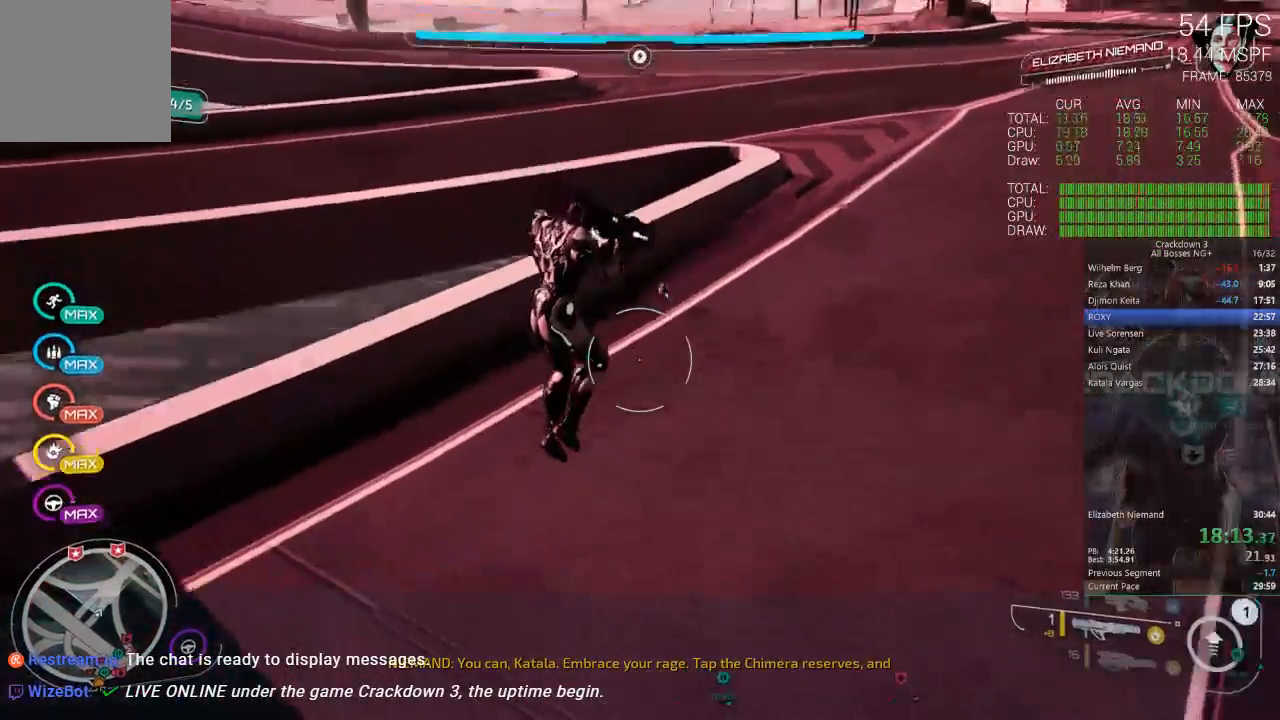
{"buttons": [], "left_stick": "up-right", "right_stick": "center", "events": [[83, "left_stick", "up"], [117, "right_stick", "center"], [283, "right_stick", "up"], [317, "left_stick", "up-right"], [450, "right_stick", "center"]]}
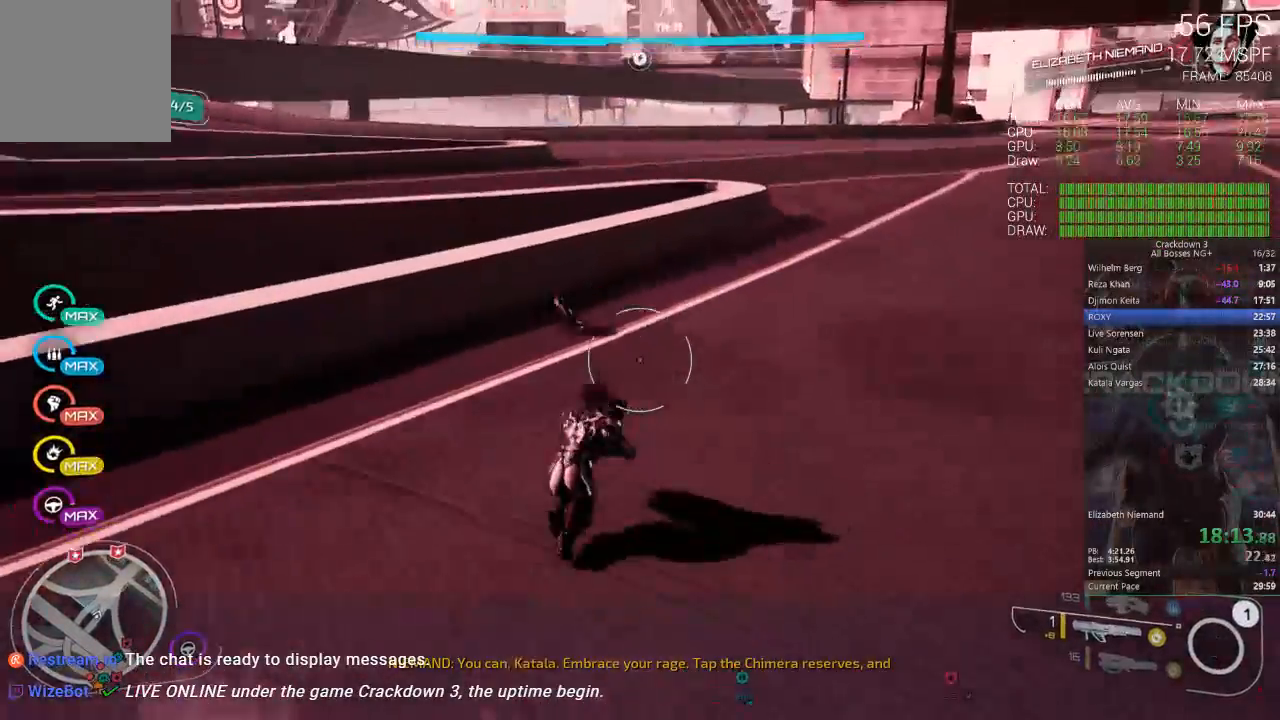
{"buttons": [], "left_stick": "up", "right_stick": "center", "events": [[17, "left_stick", "up"], [317, "L3", "down"], [483, "L3", "up"]]}
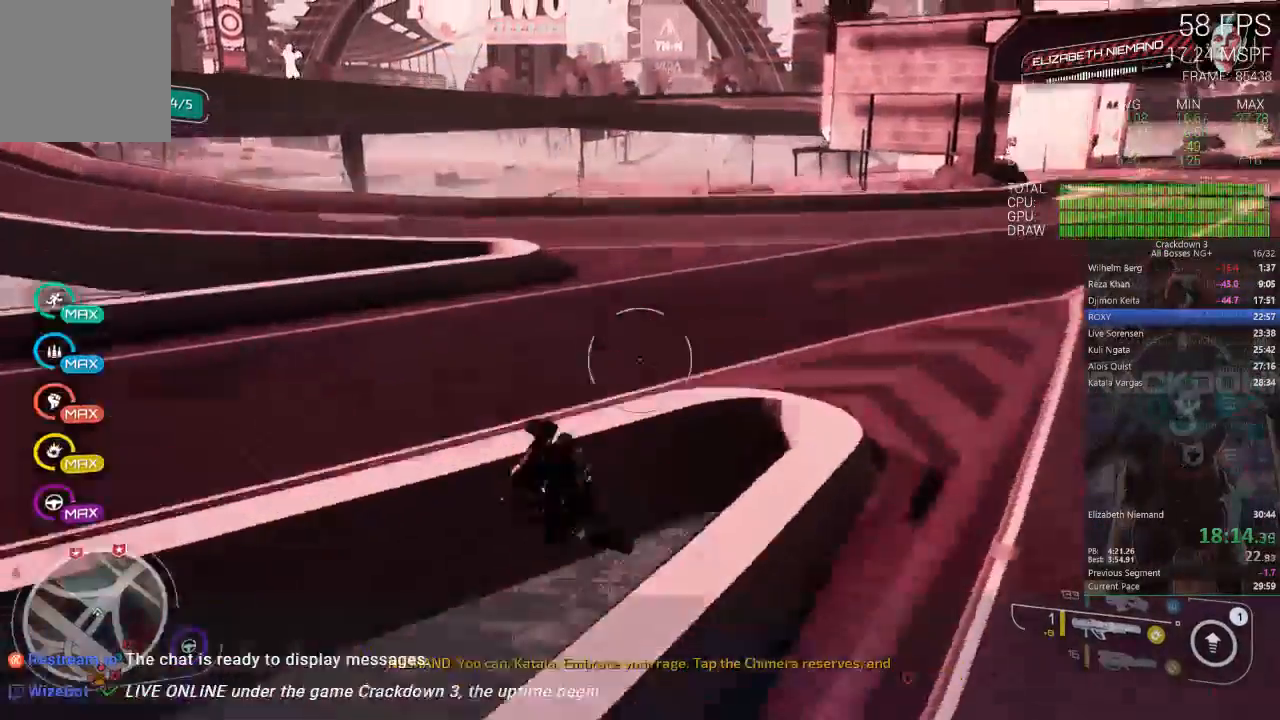
{"buttons": [], "left_stick": "up", "right_stick": "center", "events": [[167, "right_stick", "up"], [417, "right_stick", "center"]]}
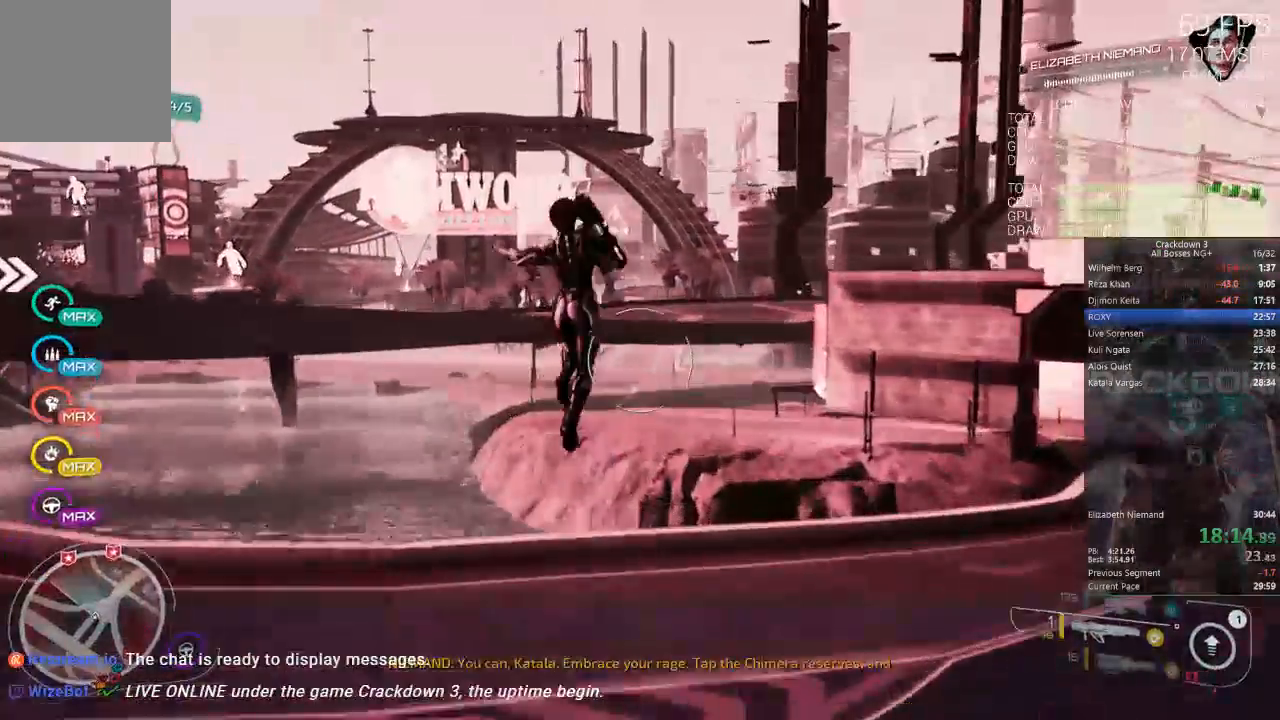
{"buttons": [], "left_stick": "up", "right_stick": "center", "events": []}
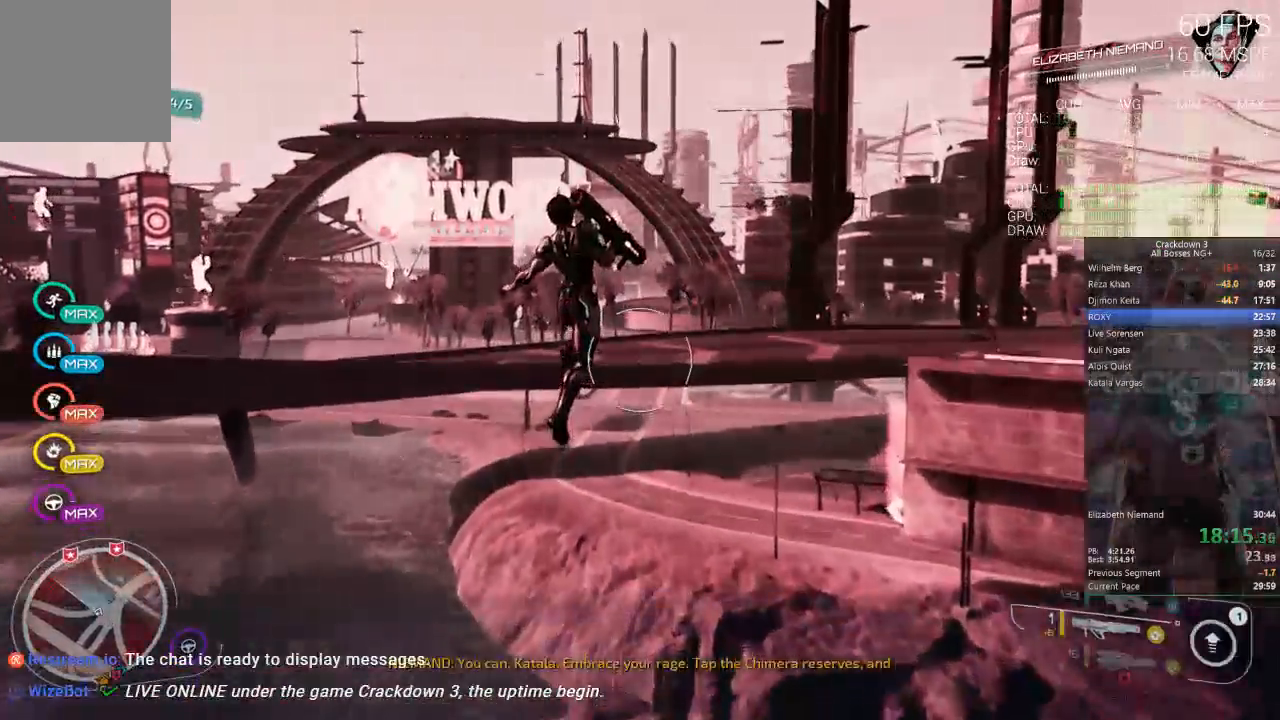
{"buttons": [], "left_stick": "up", "right_stick": "center", "events": []}
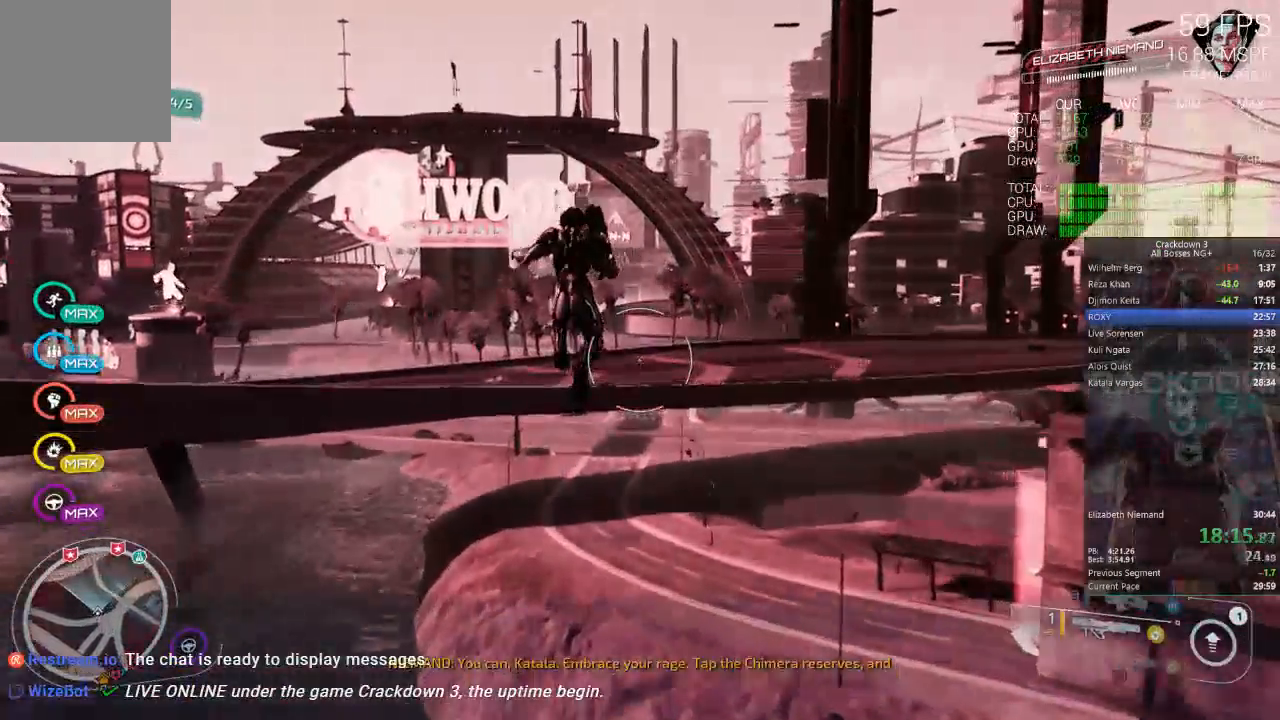
{"buttons": [], "left_stick": "up-right", "right_stick": "center", "events": [[50, "left_stick", "up-right"], [183, "right_stick", "down"], [300, "right_stick", "center"]]}
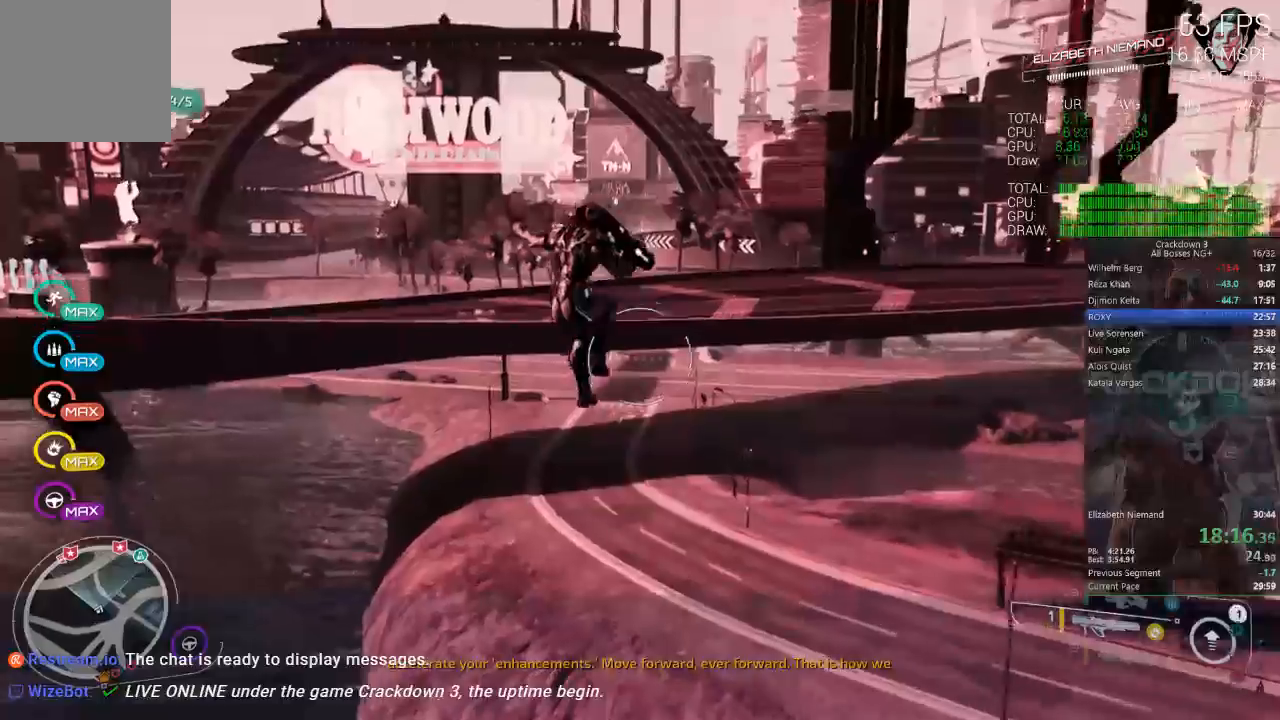
{"buttons": [], "left_stick": "up-right", "right_stick": "center", "events": [[83, "right_stick", "down"], [417, "R1", "down"], [450, "R1", "up"], [483, "right_stick", "center"]]}
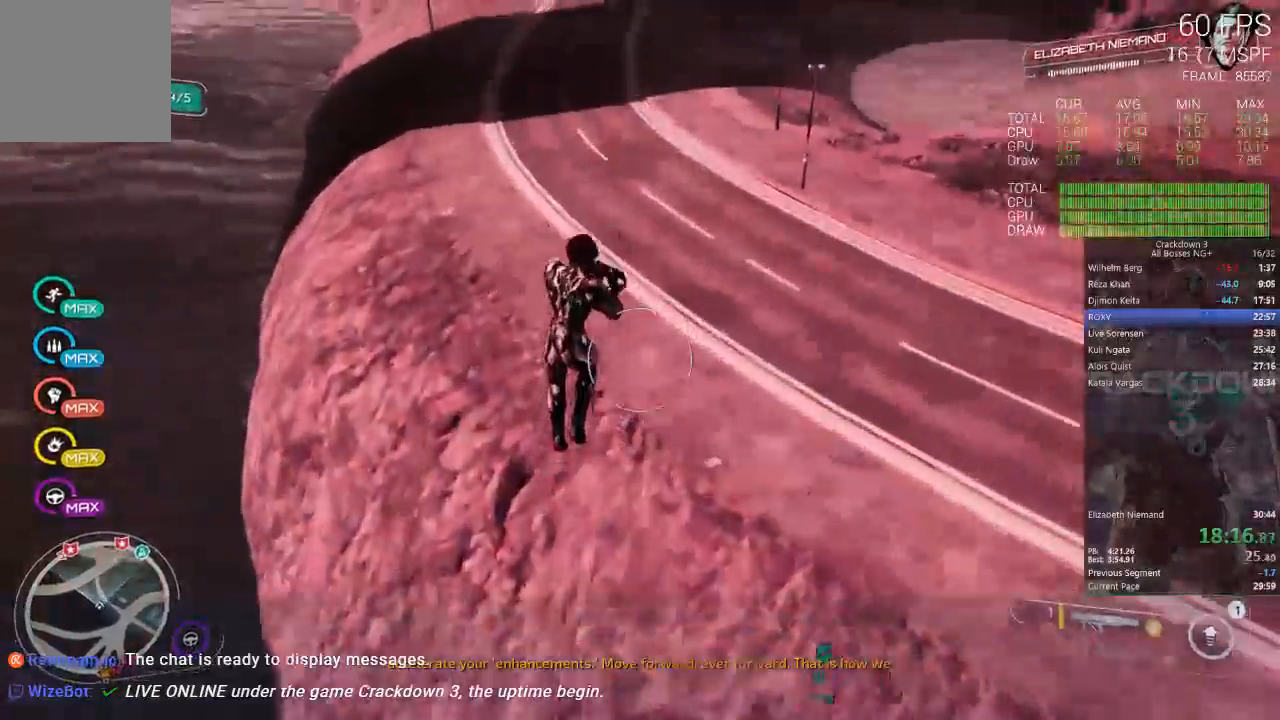
{"buttons": [], "left_stick": "up", "right_stick": "center", "events": [[300, "left_stick", "up"]]}